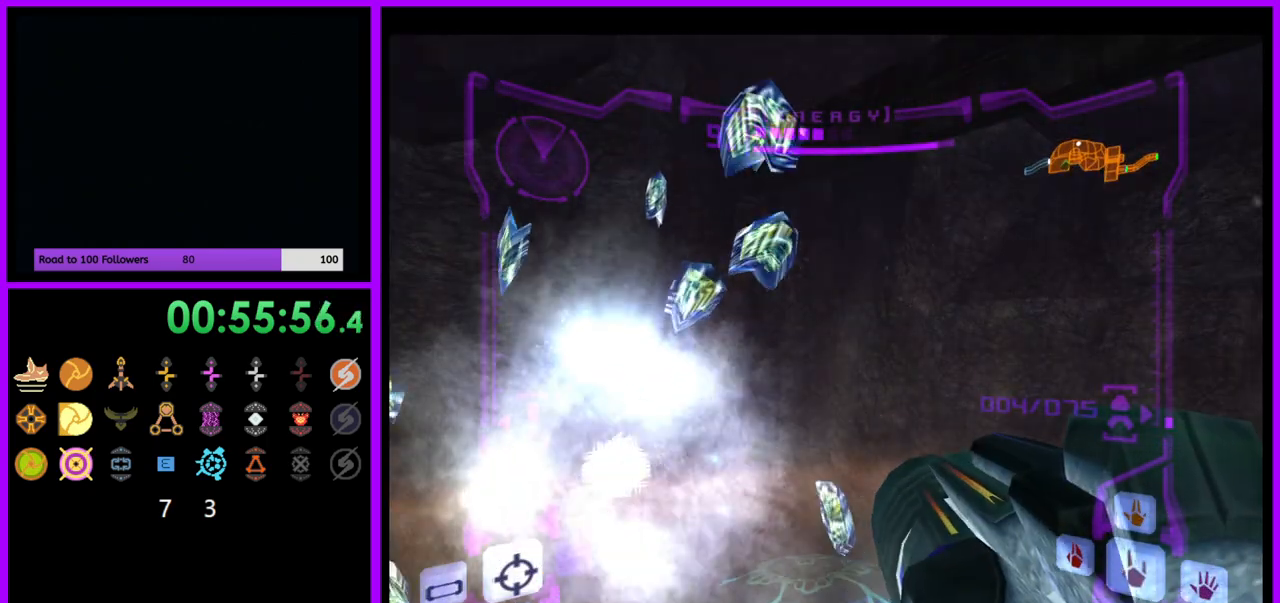
Gameplay with a controller (Nintendo layout); each line is a JSON object with the inputs held at the frame after it. "events" lists button and stick changes between this image and that frame as [ms after this image, input, new state], when the widget could be followed in between. Not read: L3 R3.
{"buttons": ["A"], "left_stick": "down-left", "right_stick": "center", "events": [[67, "left_stick", "down-right"], [217, "left_stick", "center"], [400, "left_stick", "down-left"]]}
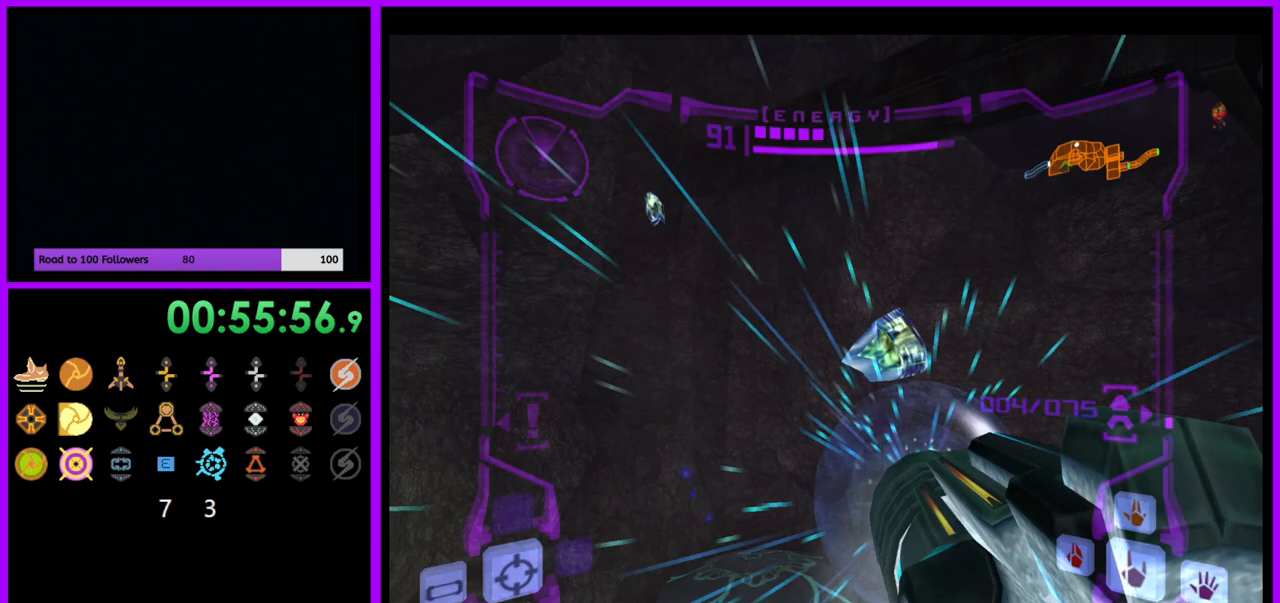
{"buttons": [], "left_stick": "left", "right_stick": "center", "events": [[183, "left_stick", "left"], [350, "A", "up"]]}
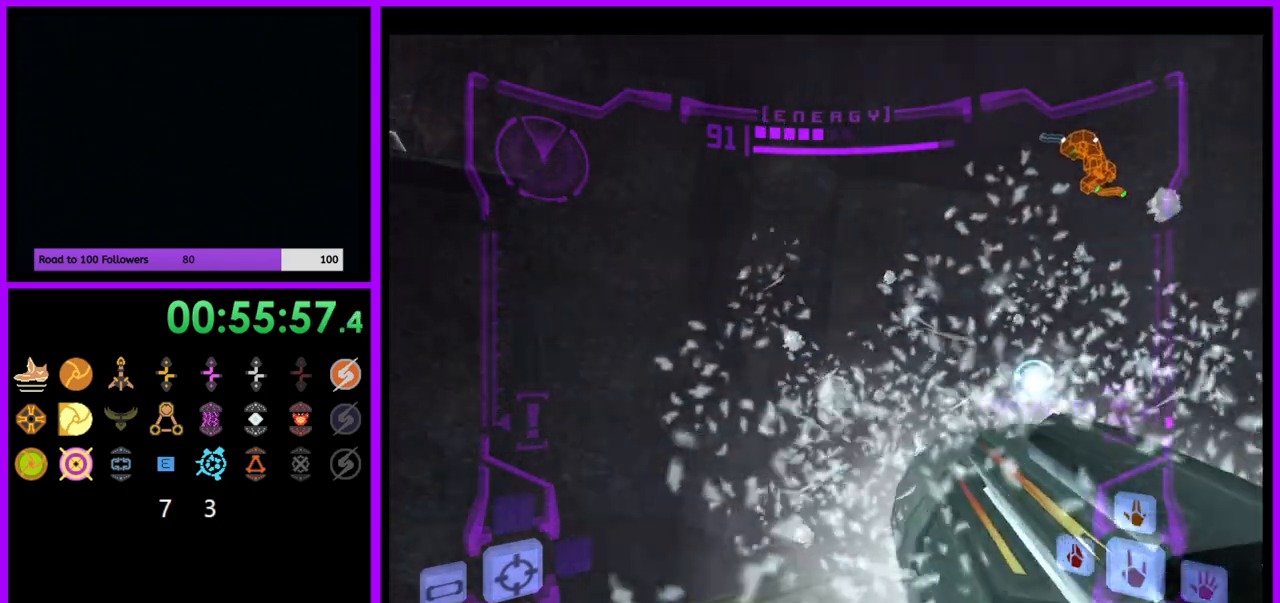
{"buttons": [], "left_stick": "left", "right_stick": "center", "events": []}
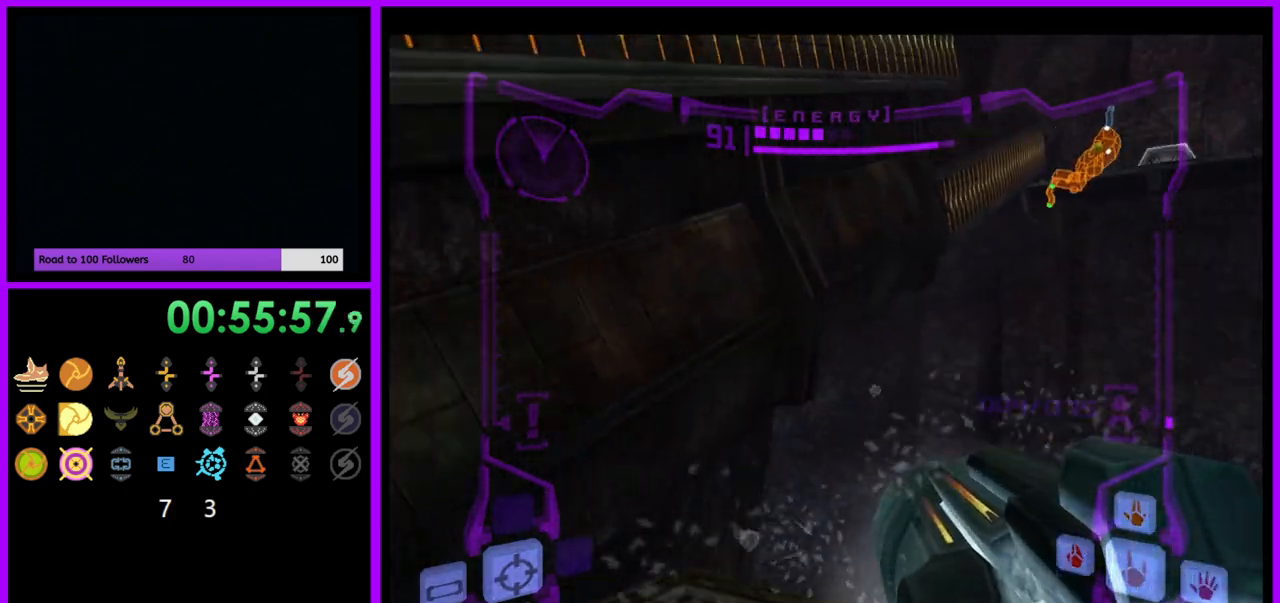
{"buttons": ["X"], "left_stick": "up", "right_stick": "center", "events": [[233, "left_stick", "up-left"], [400, "left_stick", "up"], [417, "X", "down"]]}
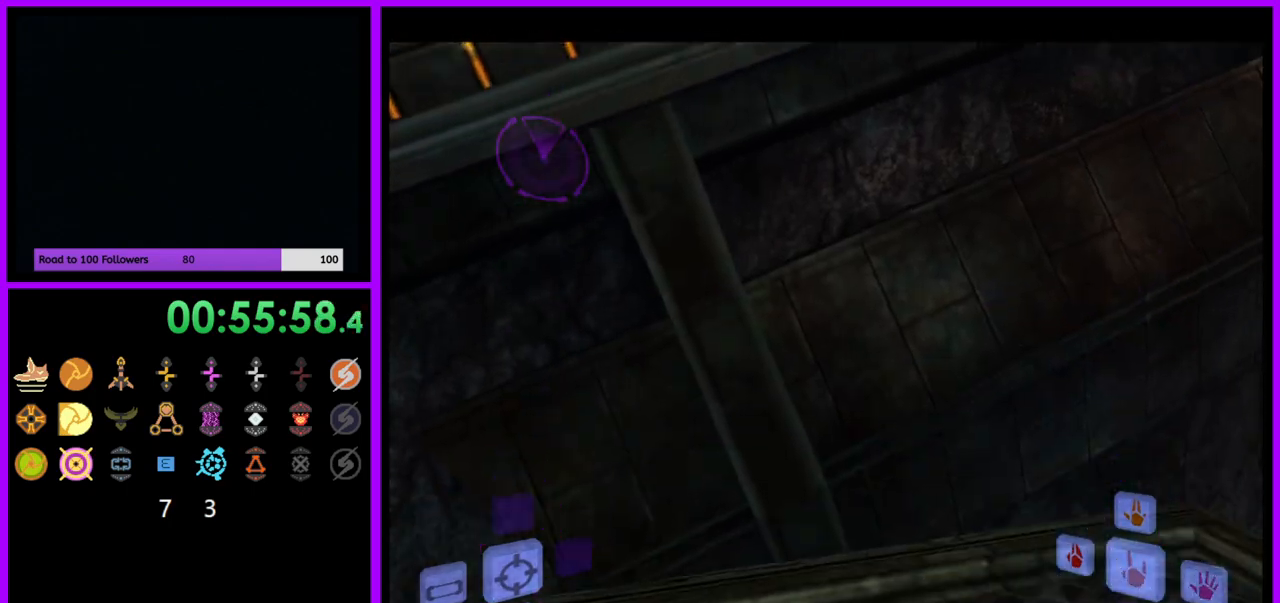
{"buttons": [], "left_stick": "center", "right_stick": "center", "events": [[33, "X", "up"], [450, "left_stick", "center"]]}
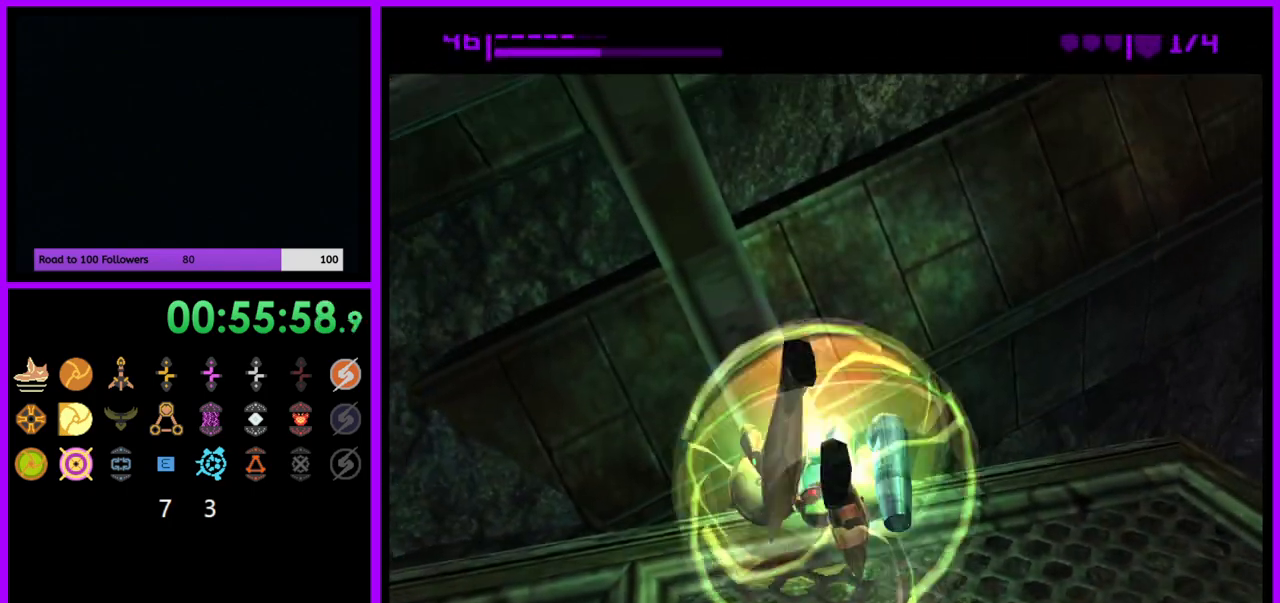
{"buttons": ["A"], "left_stick": "center", "right_stick": "center", "events": [[467, "A", "down"]]}
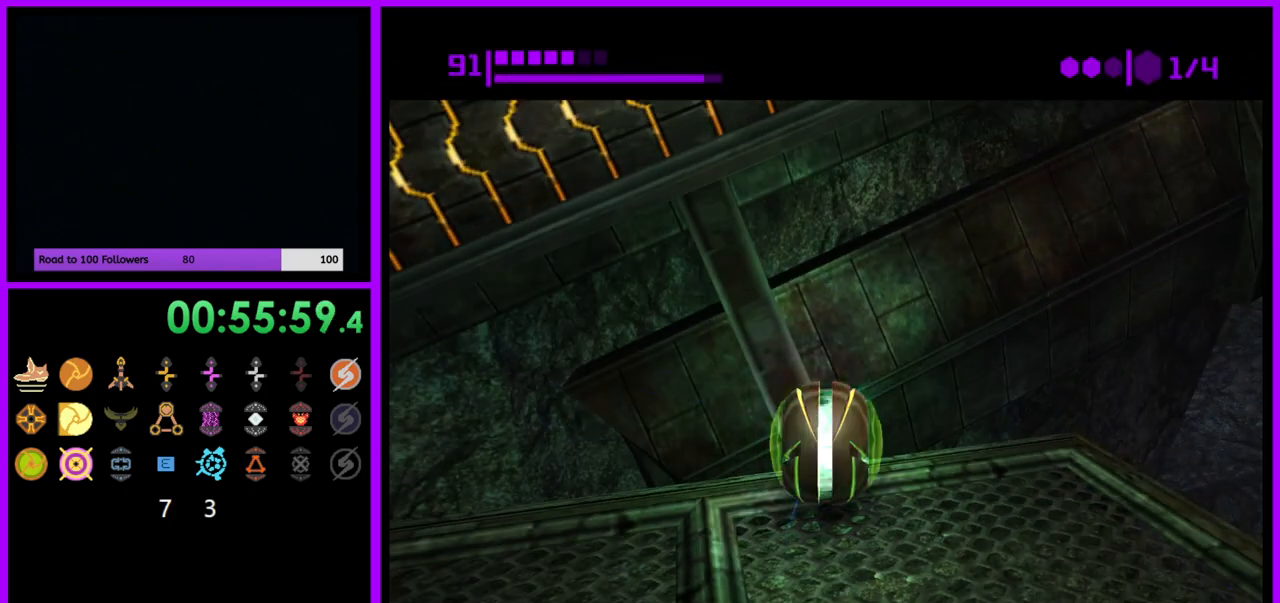
{"buttons": [], "left_stick": "center", "right_stick": "center", "events": [[83, "A", "up"]]}
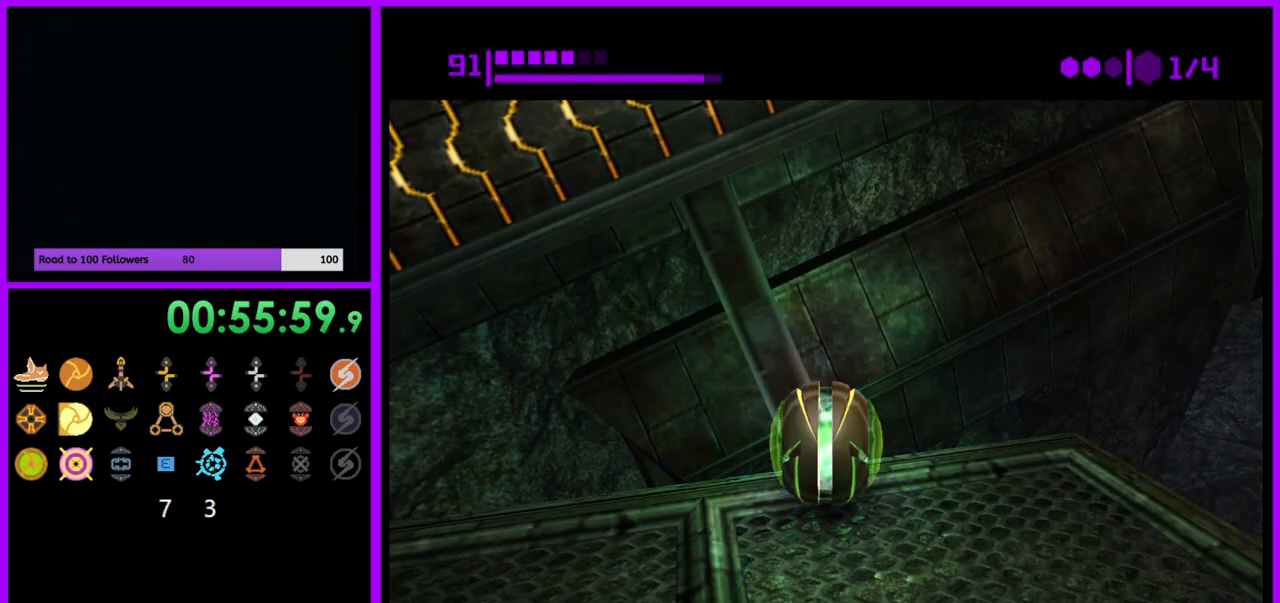
{"buttons": [], "left_stick": "center", "right_stick": "center", "events": []}
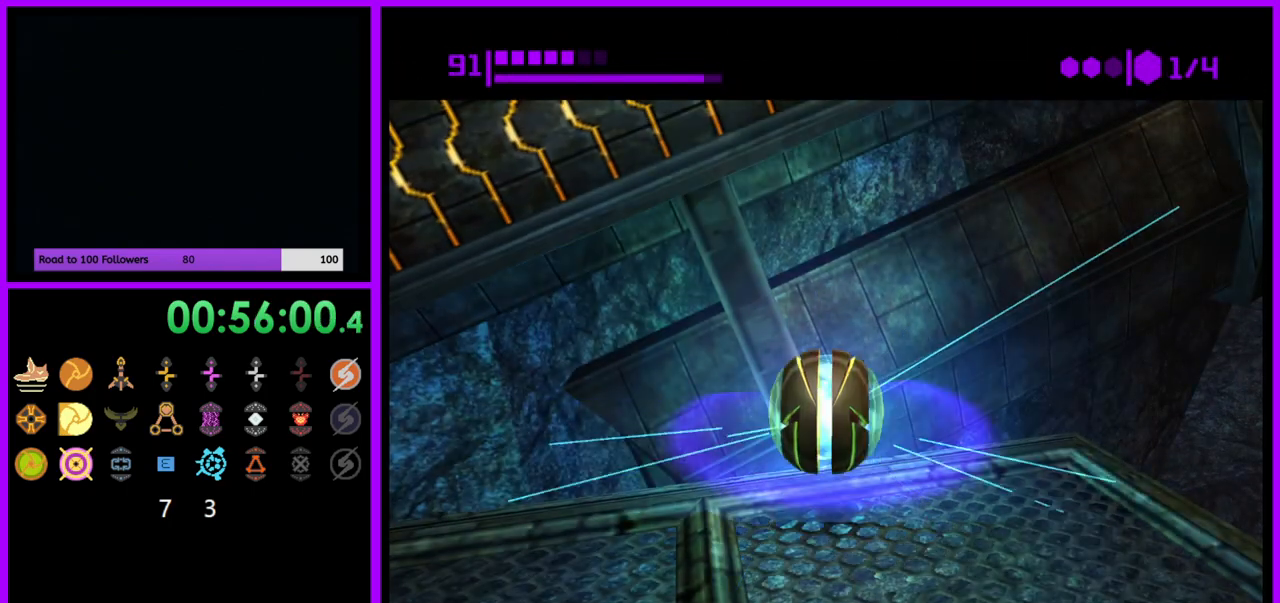
{"buttons": ["R1"], "left_stick": "up-right", "right_stick": "center", "events": [[200, "R1", "down"], [367, "left_stick", "up-right"]]}
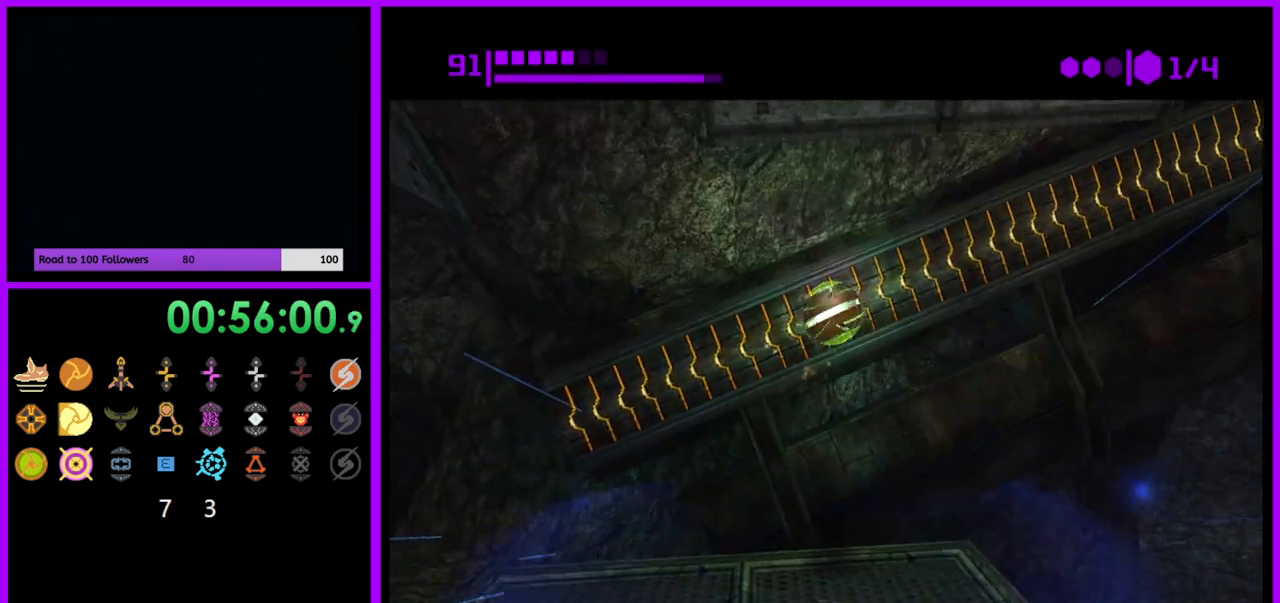
{"buttons": ["R1"], "left_stick": "up-right", "right_stick": "center", "events": []}
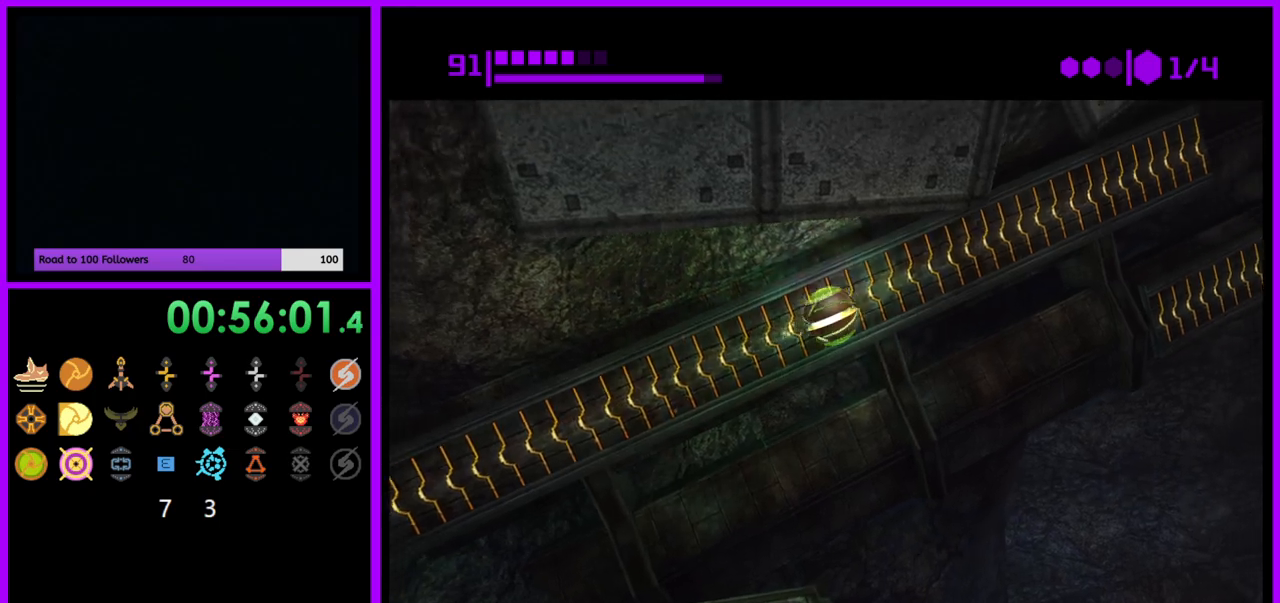
{"buttons": ["R1"], "left_stick": "up-right", "right_stick": "center", "events": []}
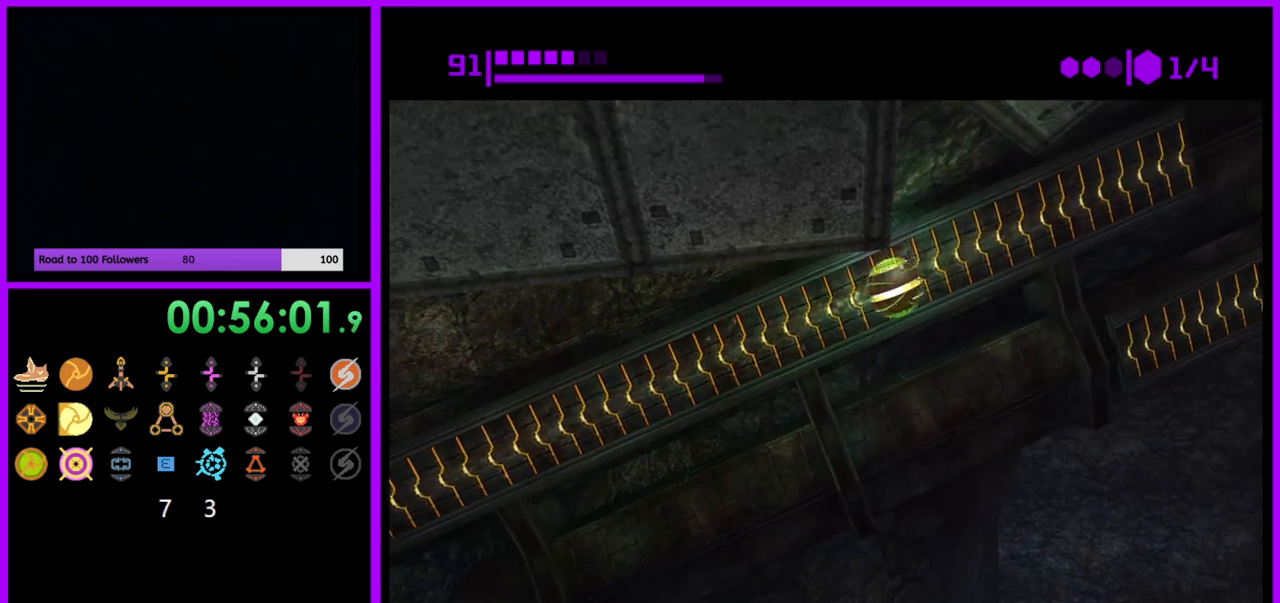
{"buttons": ["R1"], "left_stick": "up-right", "right_stick": "center", "events": []}
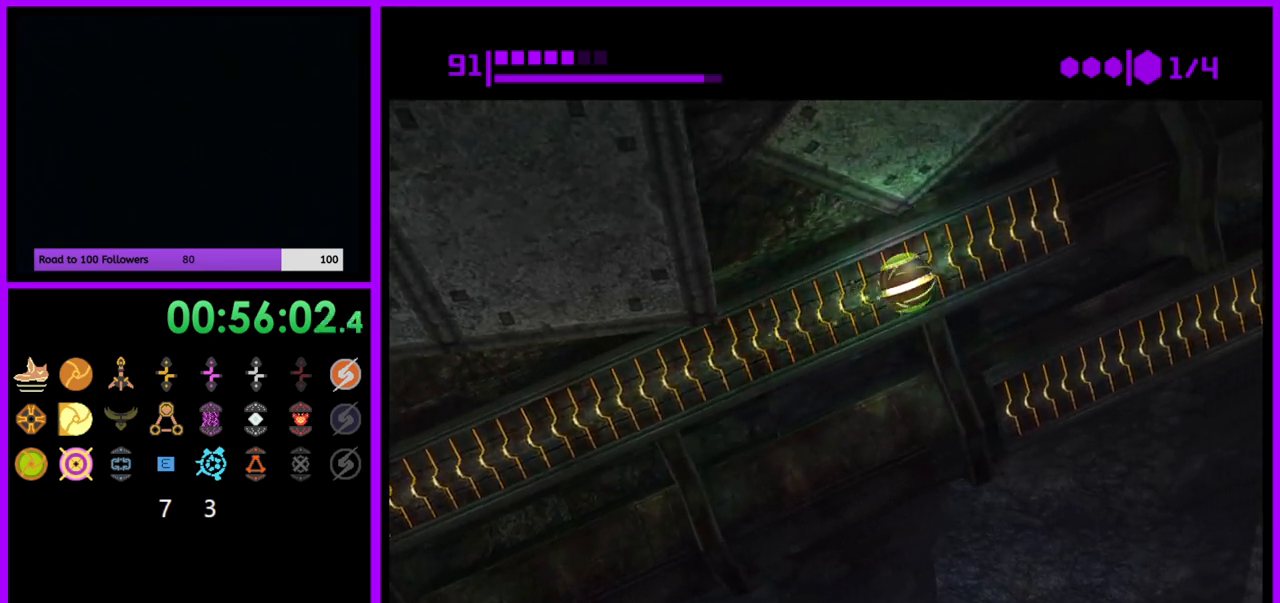
{"buttons": ["R1"], "left_stick": "up-right", "right_stick": "center", "events": [[83, "R1", "up"], [433, "R1", "down"]]}
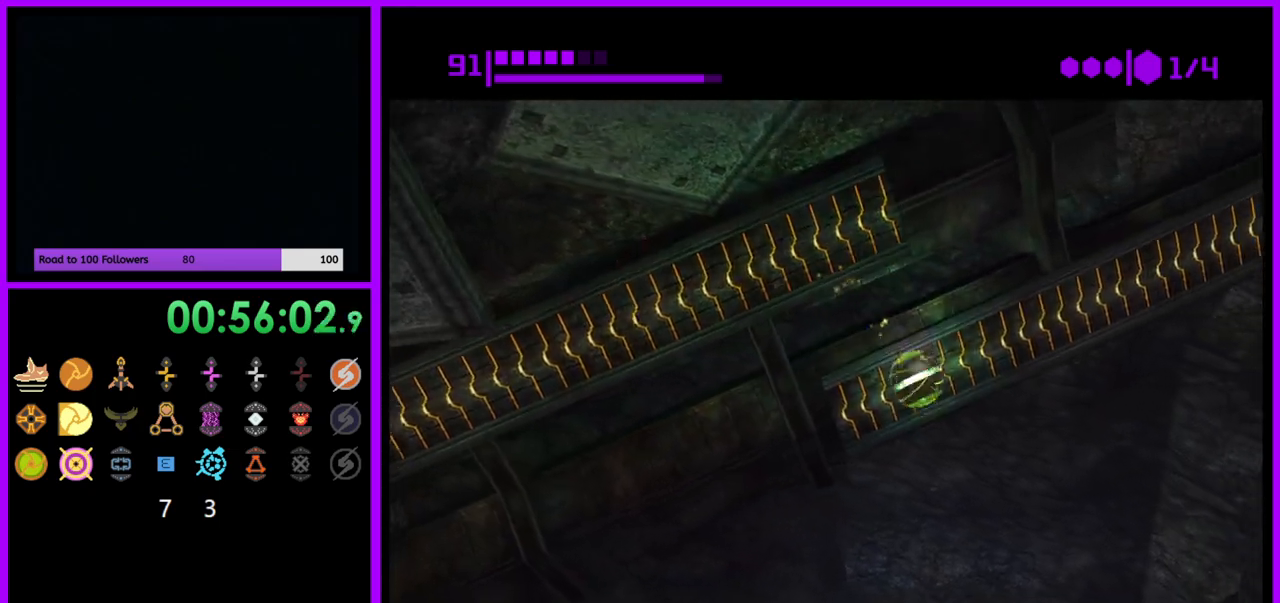
{"buttons": ["R1"], "left_stick": "up-right", "right_stick": "center", "events": []}
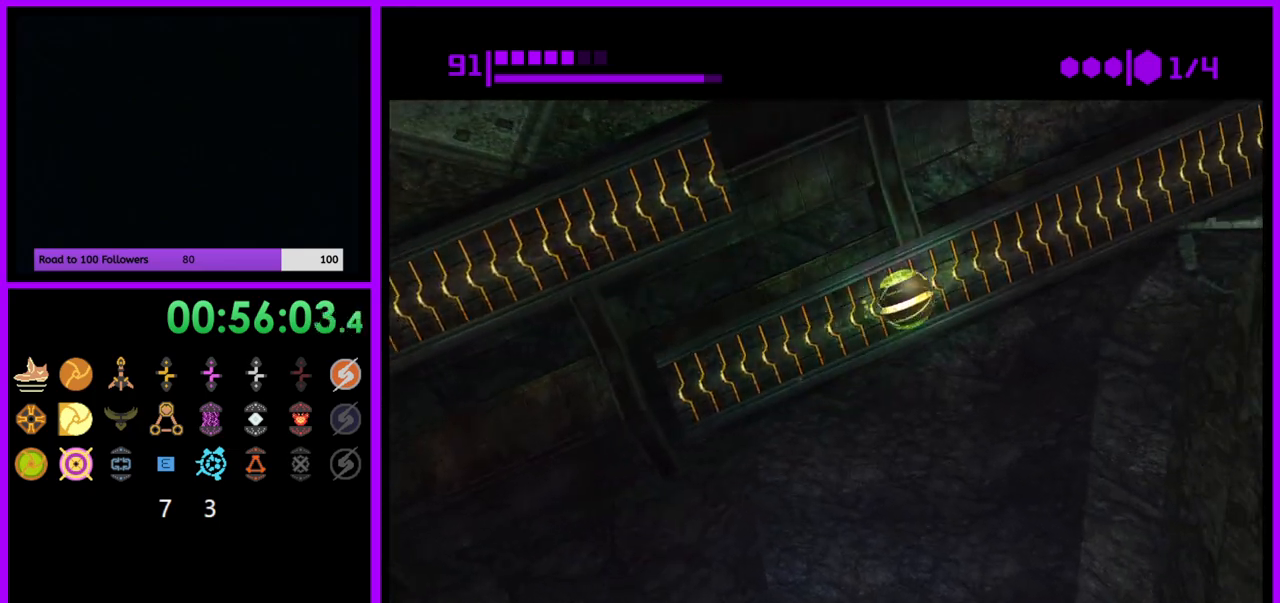
{"buttons": ["R1"], "left_stick": "up-right", "right_stick": "center", "events": []}
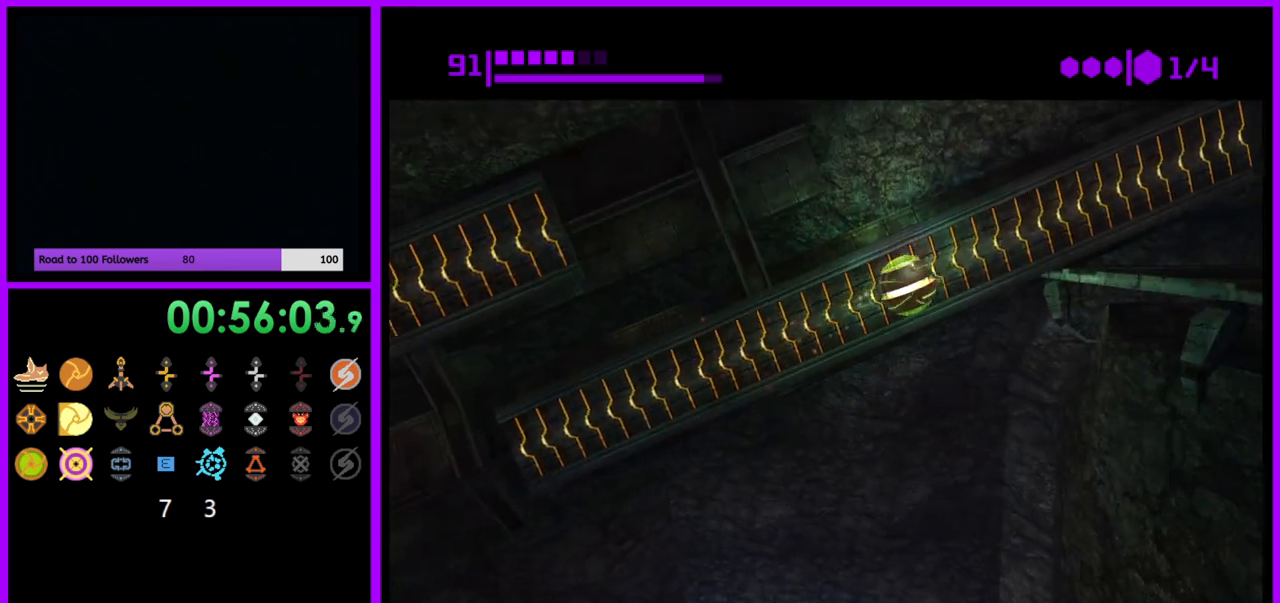
{"buttons": ["R1"], "left_stick": "up-right", "right_stick": "center", "events": []}
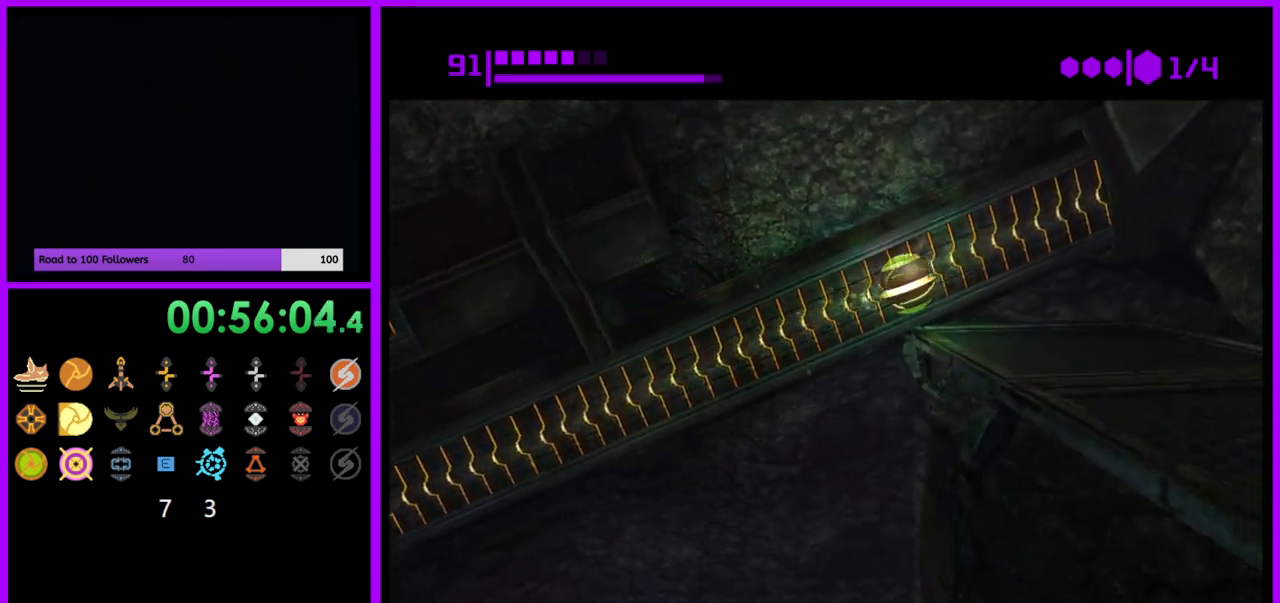
{"buttons": [], "left_stick": "center", "right_stick": "center", "events": [[33, "R1", "up"], [67, "left_stick", "down-right"], [350, "X", "down"], [367, "left_stick", "center"], [417, "X", "up"]]}
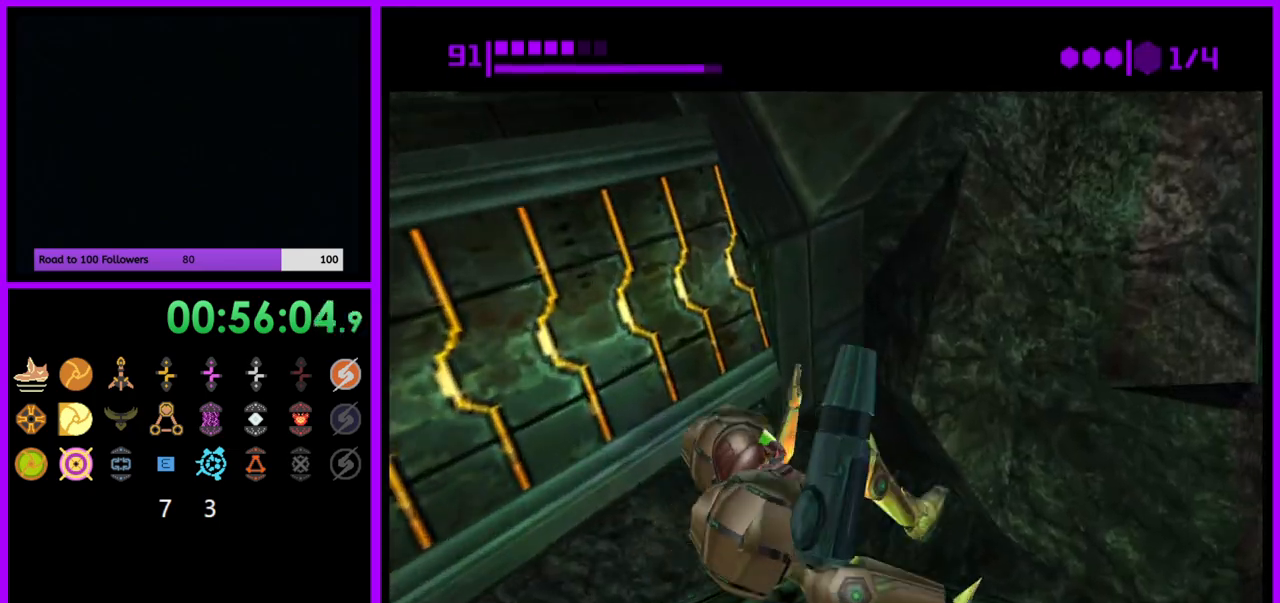
{"buttons": [], "left_stick": "center", "right_stick": "center", "events": []}
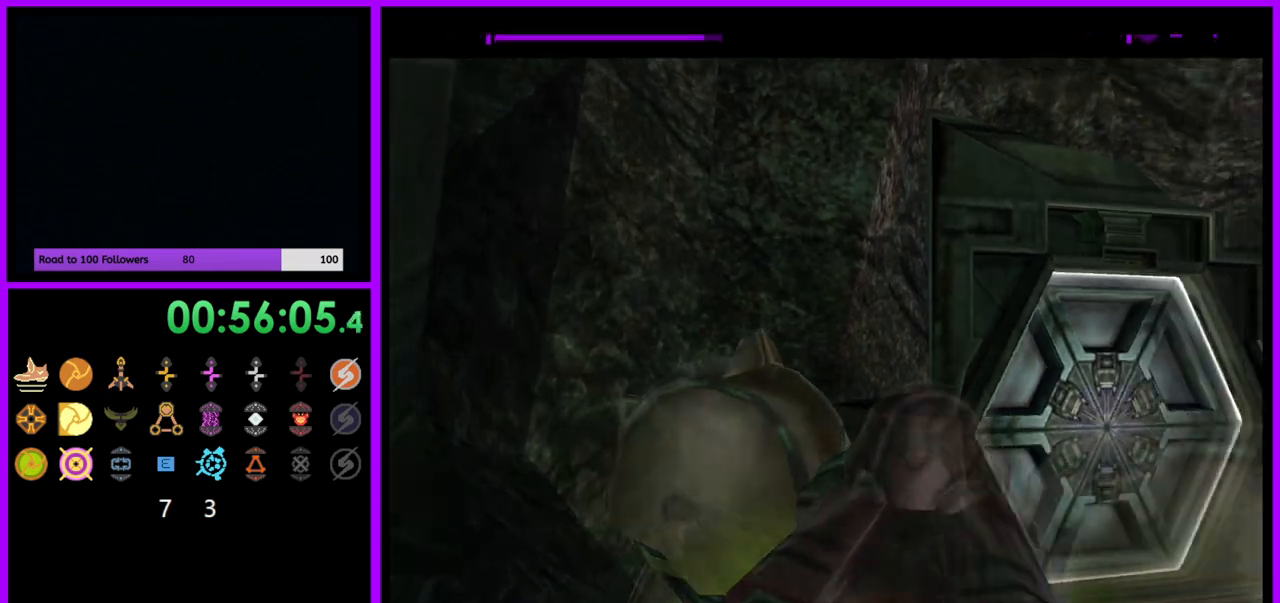
{"buttons": ["L1"], "left_stick": "right", "right_stick": "center", "events": [[150, "left_stick", "up"], [283, "left_stick", "up-right"], [300, "L1", "down"], [450, "left_stick", "right"]]}
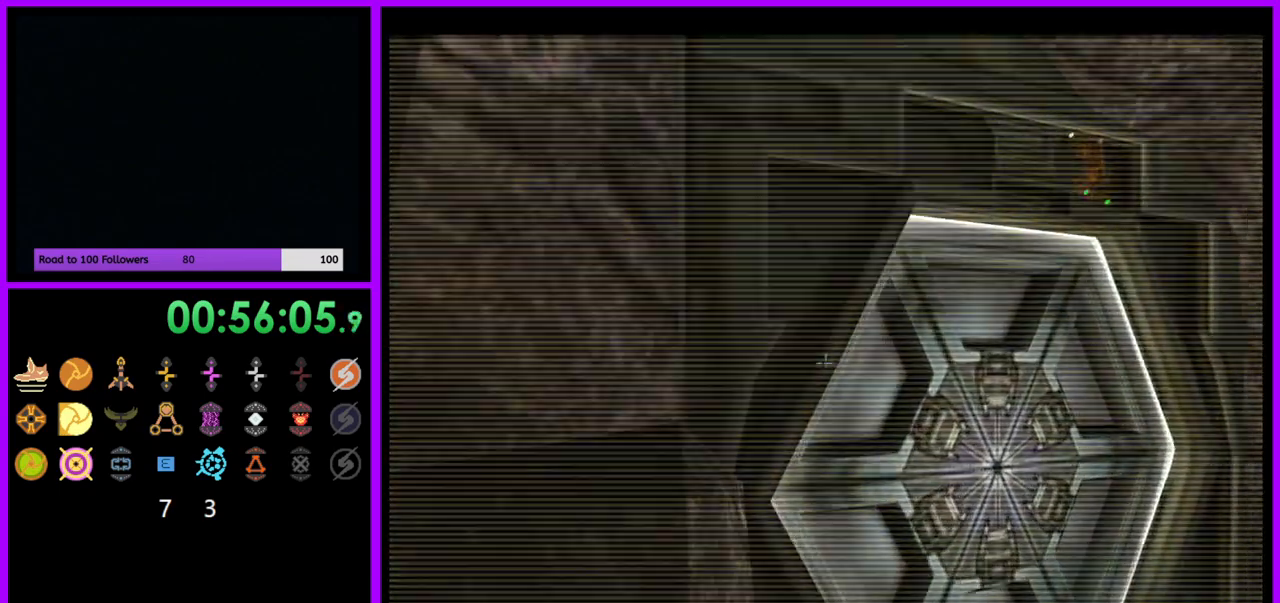
{"buttons": [], "left_stick": "left", "right_stick": "center", "events": [[183, "X", "down"], [200, "X", "up"], [200, "left_stick", "center"], [217, "L1", "up"], [233, "Y", "down"], [333, "left_stick", "left"], [350, "A", "down"], [367, "Y", "up"], [417, "A", "up"]]}